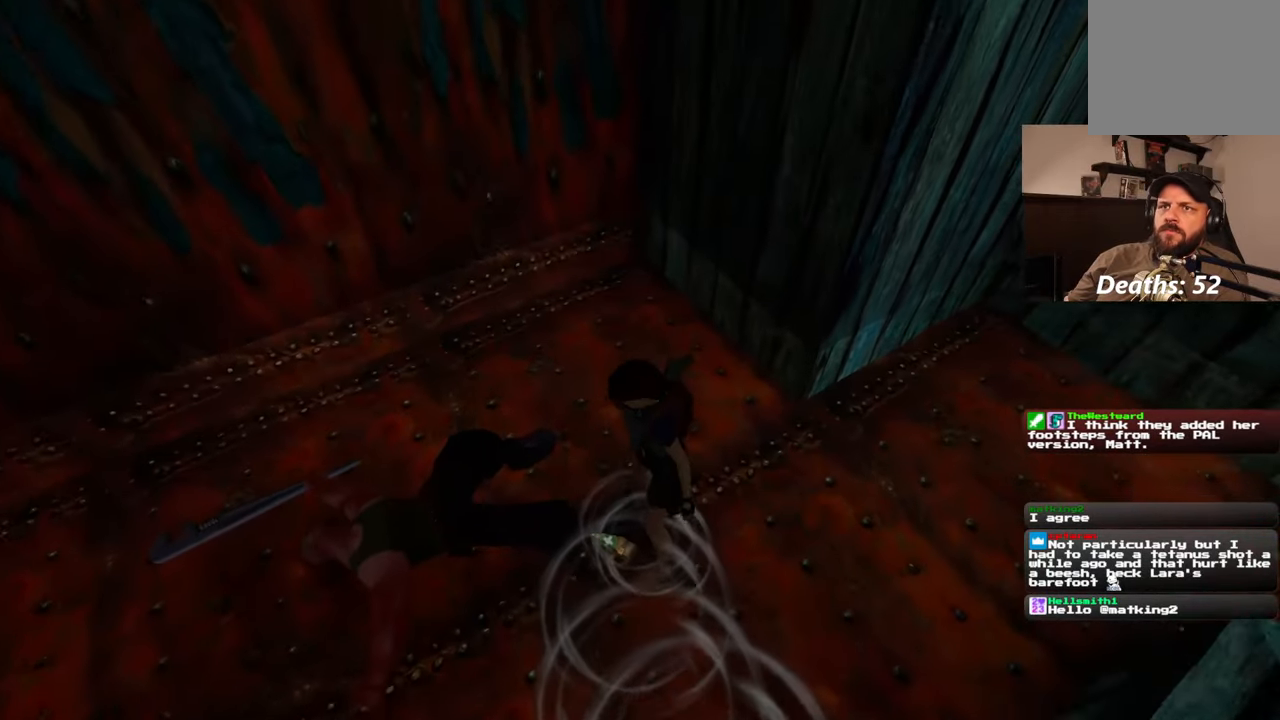
Gameplay with a controller (PlayStation layout); each line is a JSON object with the inputs held at the frame after it. "events" lists button and stick changes between this image and that frame as [ms after this image, input, new state], when the widget could be followed in between. Not read: CROSS L2 L3 R2 R3 START.
{"buttons": [], "left_stick": "center", "right_stick": "left"}
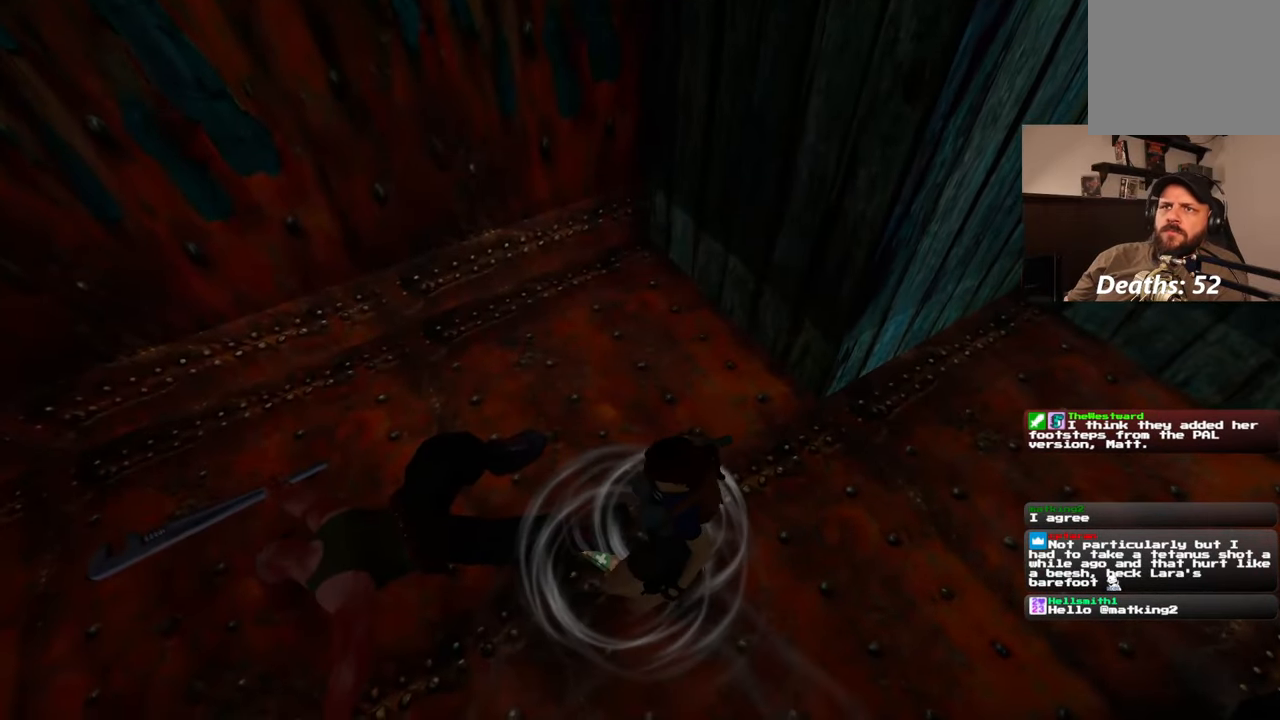
{"buttons": [], "left_stick": "center", "right_stick": "left", "events": []}
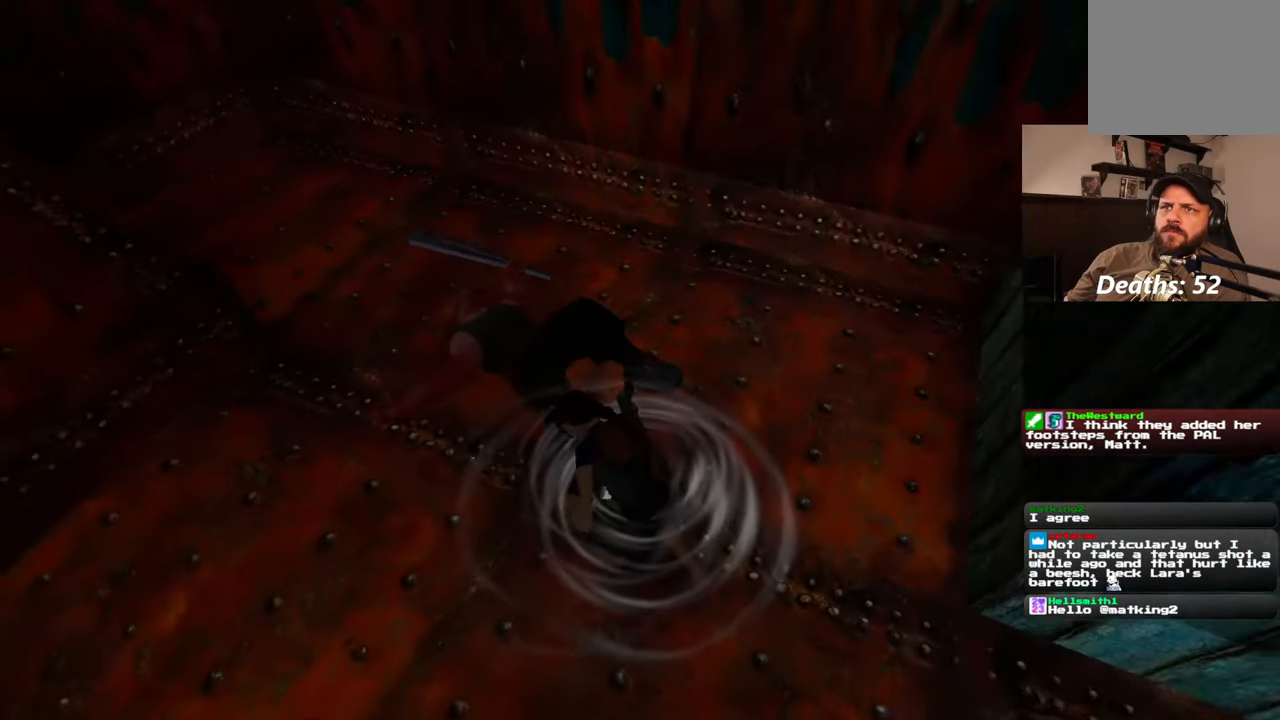
{"buttons": [], "left_stick": "up", "right_stick": "left", "events": [[33, "left_stick", "up"]]}
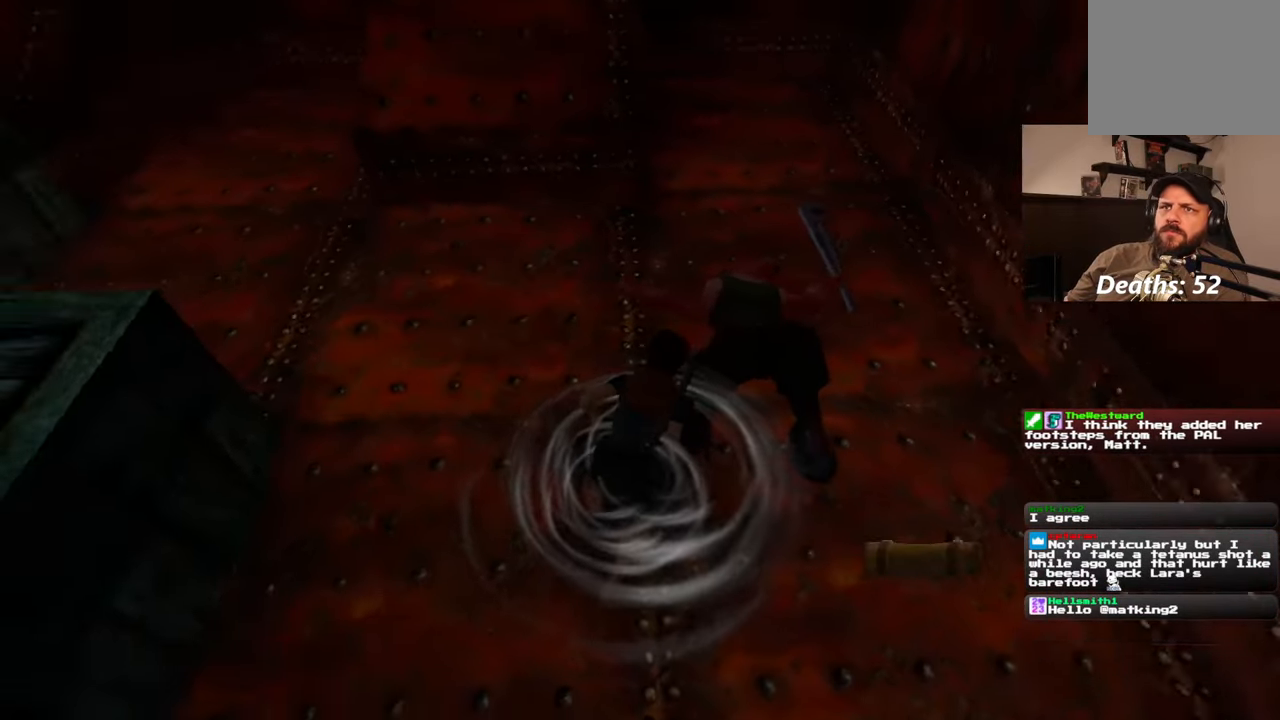
{"buttons": [], "left_stick": "up-right", "right_stick": "left", "events": [[33, "left_stick", "up-right"]]}
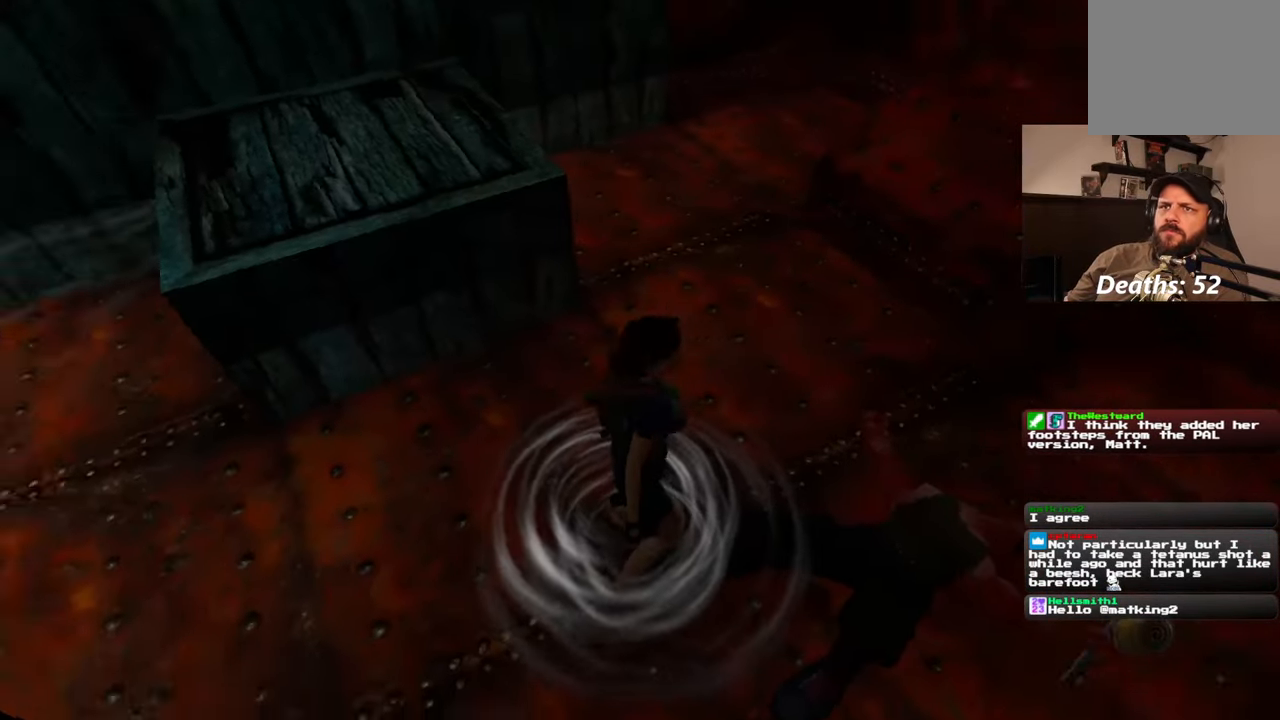
{"buttons": [], "left_stick": "up-right", "right_stick": "center", "events": [[50, "right_stick", "up-left"], [300, "right_stick", "center"]]}
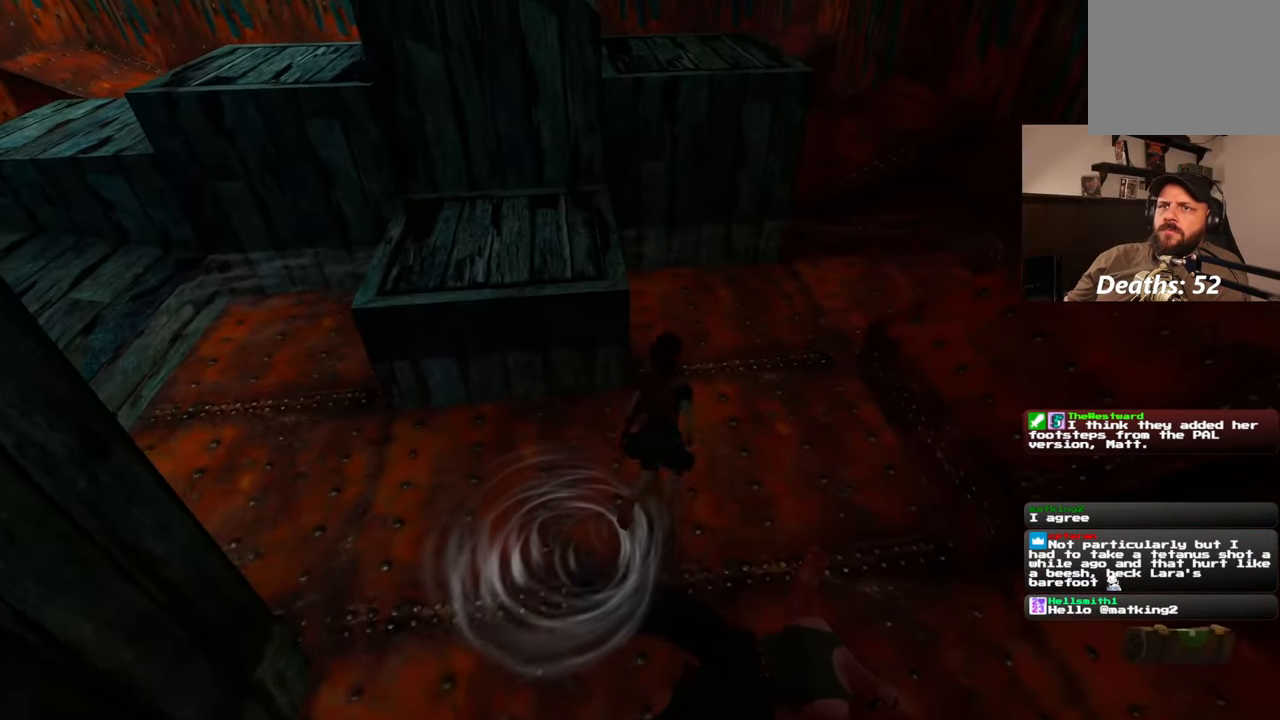
{"buttons": [], "left_stick": "up-right", "right_stick": "center", "events": [[50, "right_stick", "up-left"], [200, "left_stick", "right"], [367, "left_stick", "up-right"], [500, "right_stick", "center"]]}
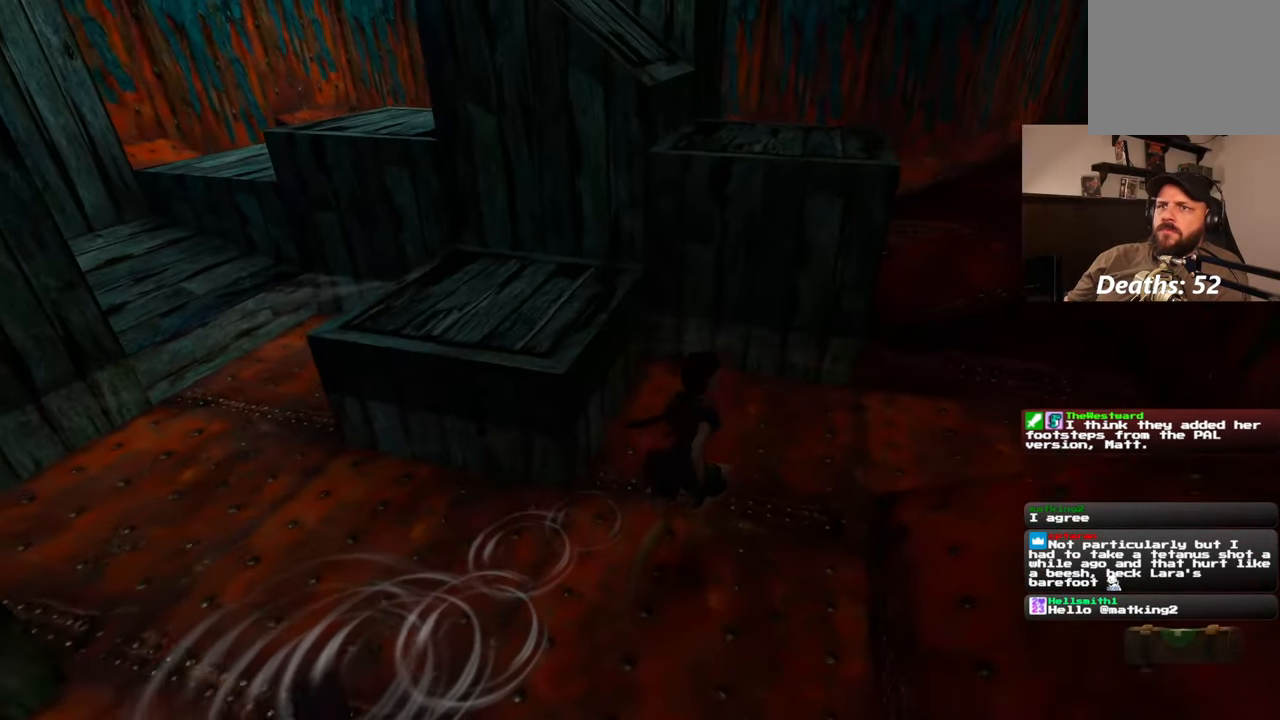
{"buttons": [], "left_stick": "up", "right_stick": "center", "events": [[500, "left_stick", "up"]]}